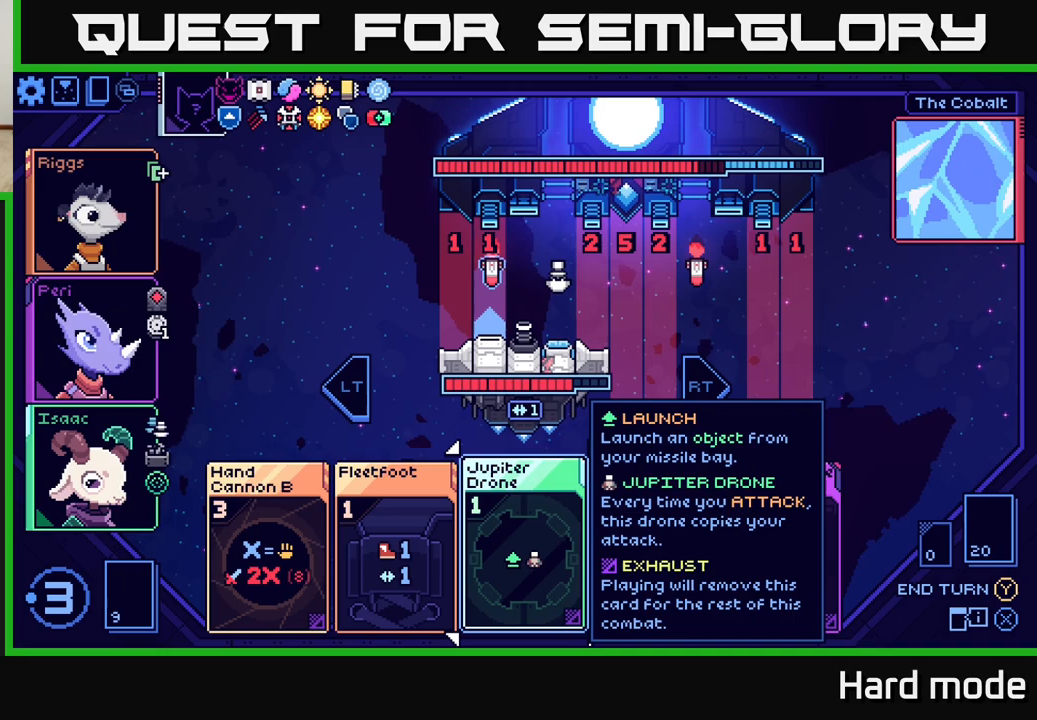
Gameplay with a controller (Xbox layout); each line is a JSON object with the inputs held at the frame after it. "events" lists button and stick changes between this image and that frame as [ms after this image, input, new state], when the widget could be followed in between. Not read: right_stick.
{"buttons": [], "left_stick": "center", "events": []}
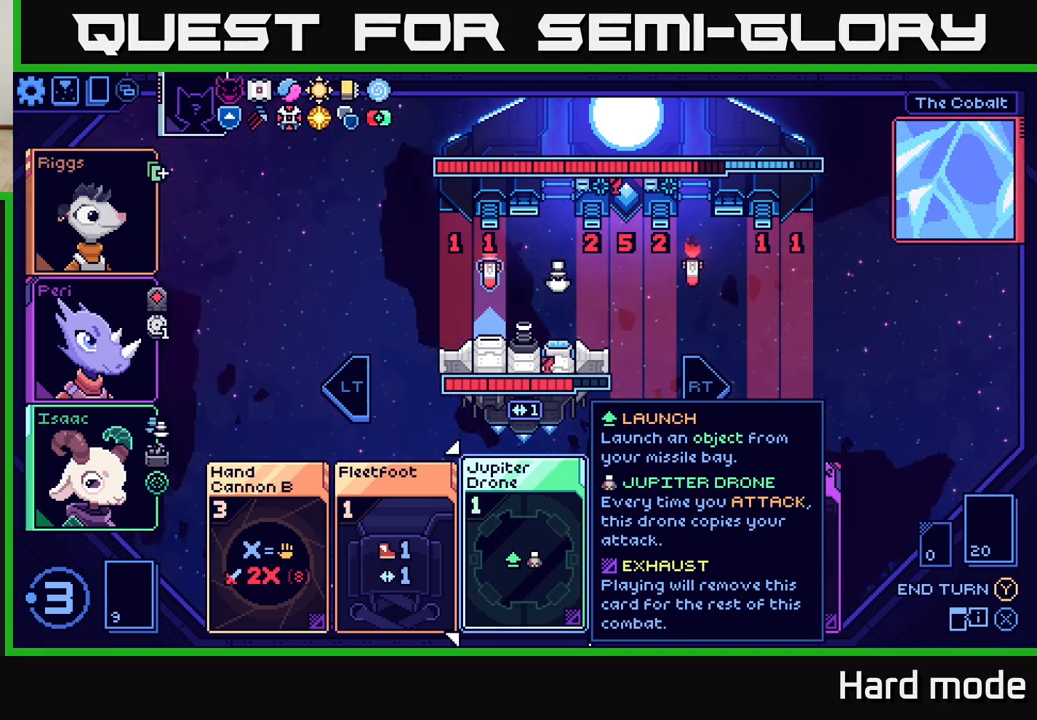
{"buttons": [], "left_stick": "center", "events": []}
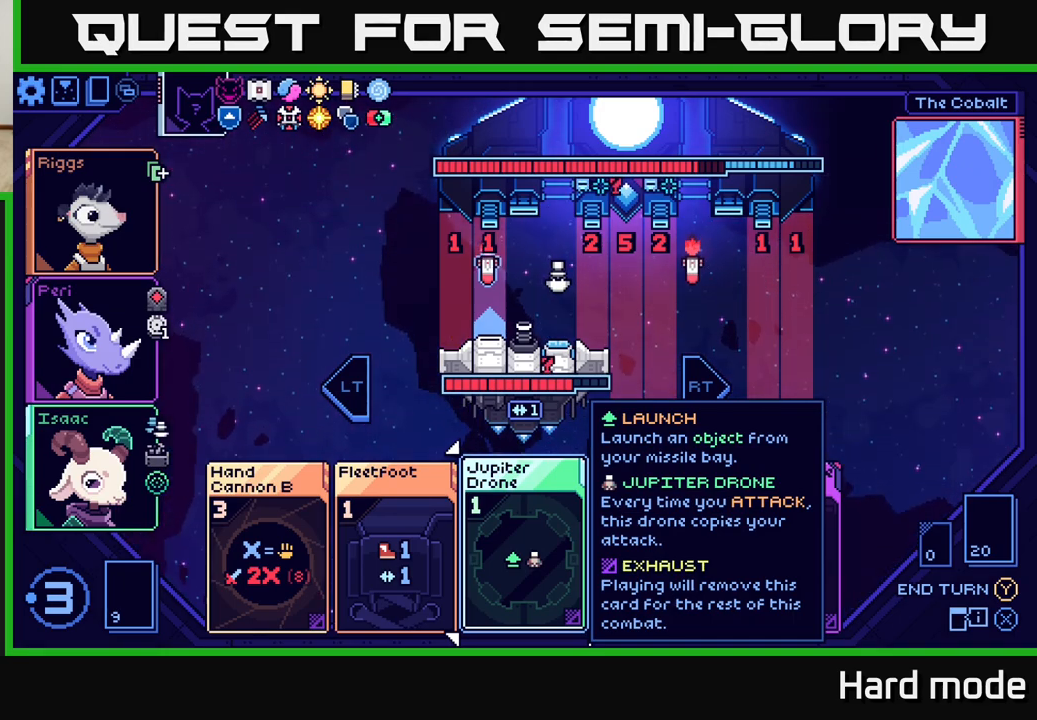
{"buttons": [], "left_stick": "center", "events": []}
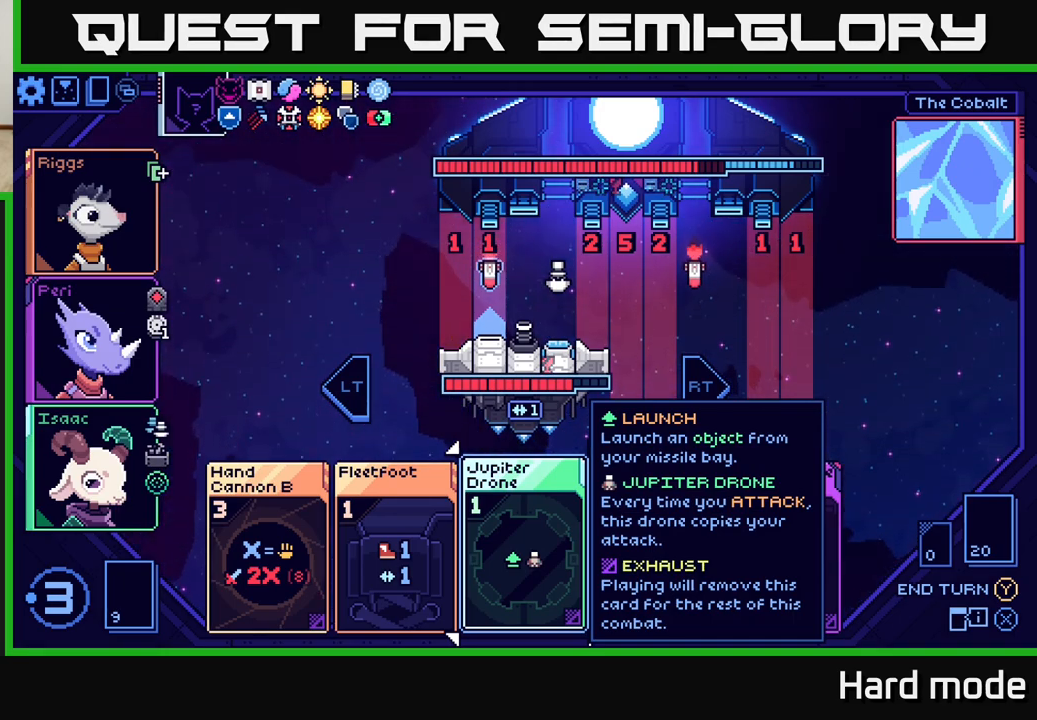
{"buttons": [], "left_stick": "center", "events": []}
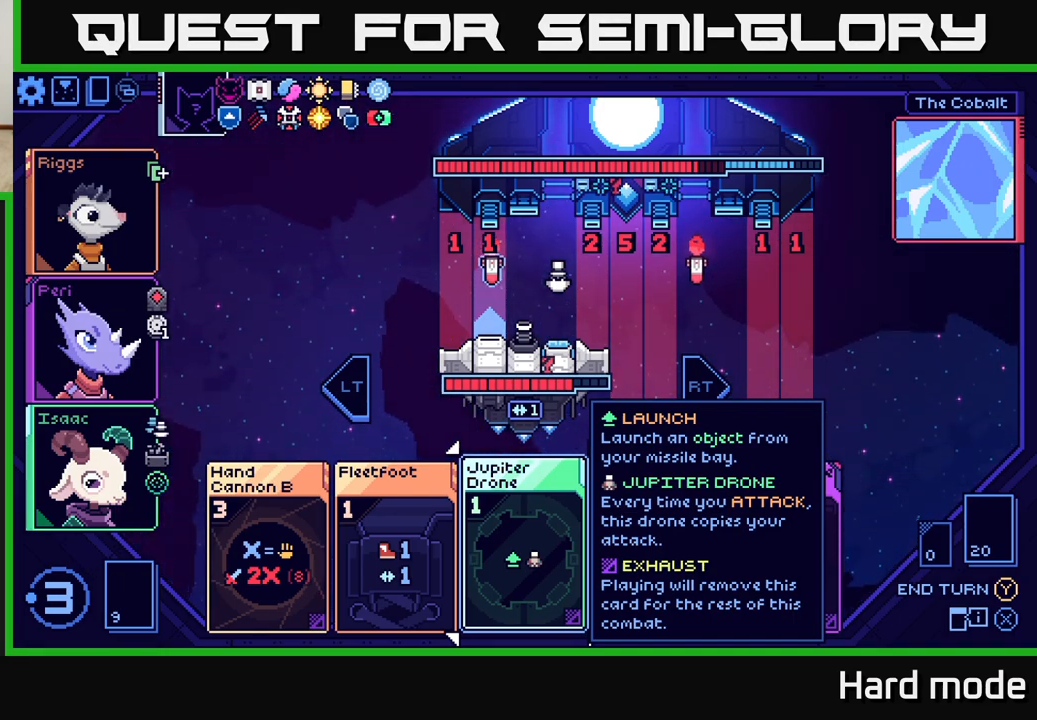
{"buttons": [], "left_stick": "center", "events": []}
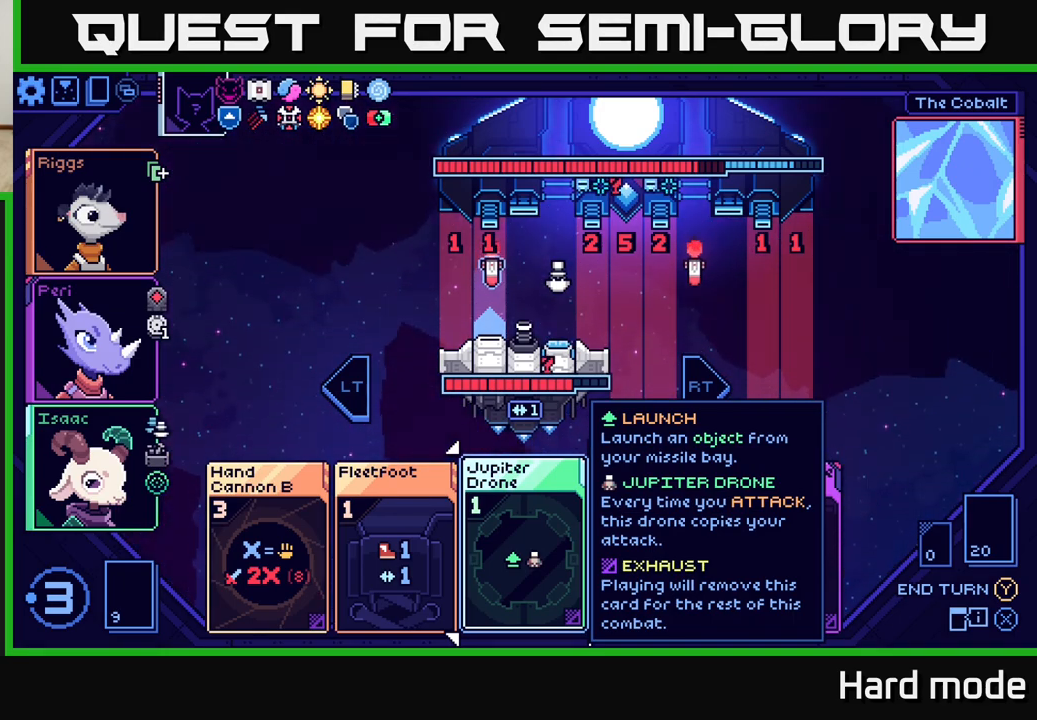
{"buttons": [], "left_stick": "center", "events": []}
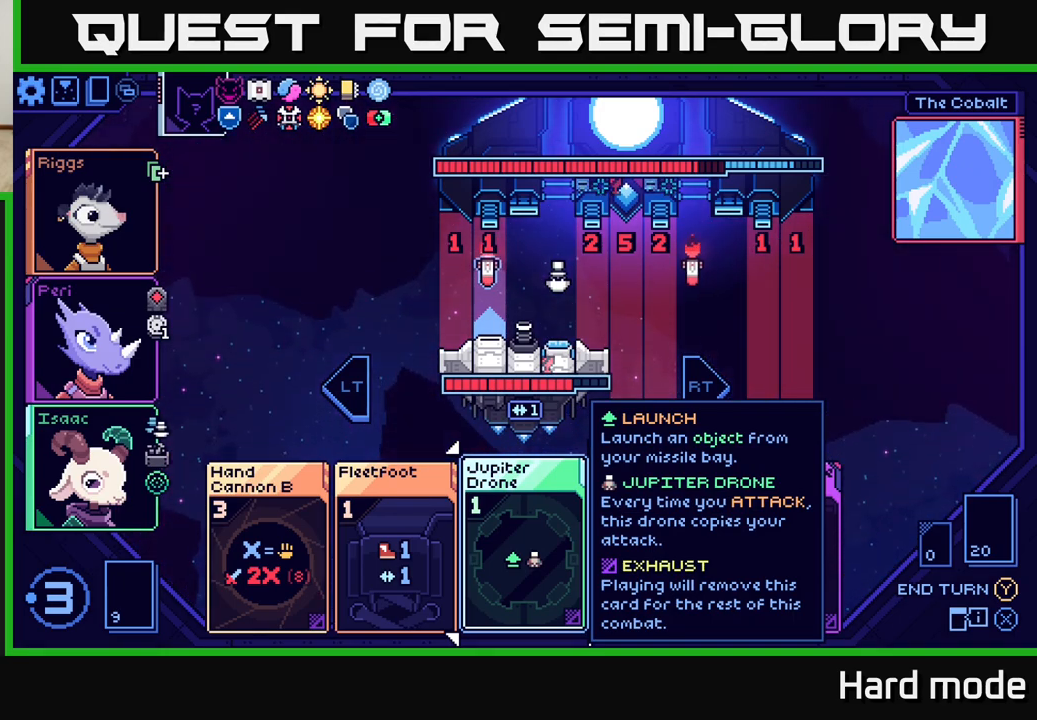
{"buttons": [], "left_stick": "center", "events": []}
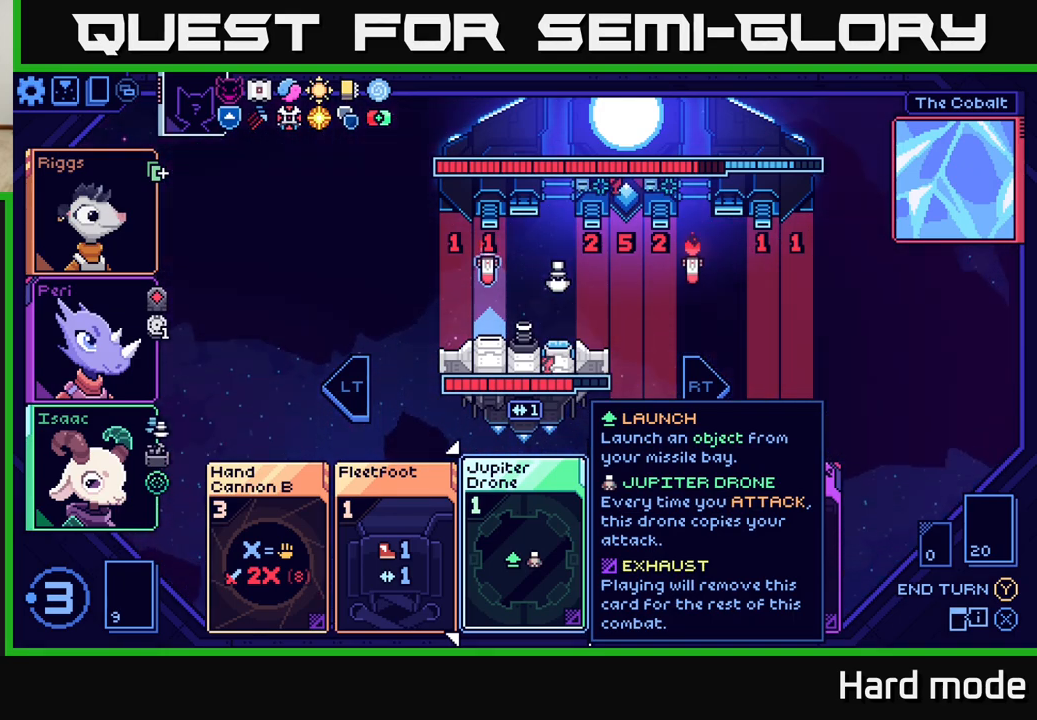
{"buttons": [], "left_stick": "center", "events": []}
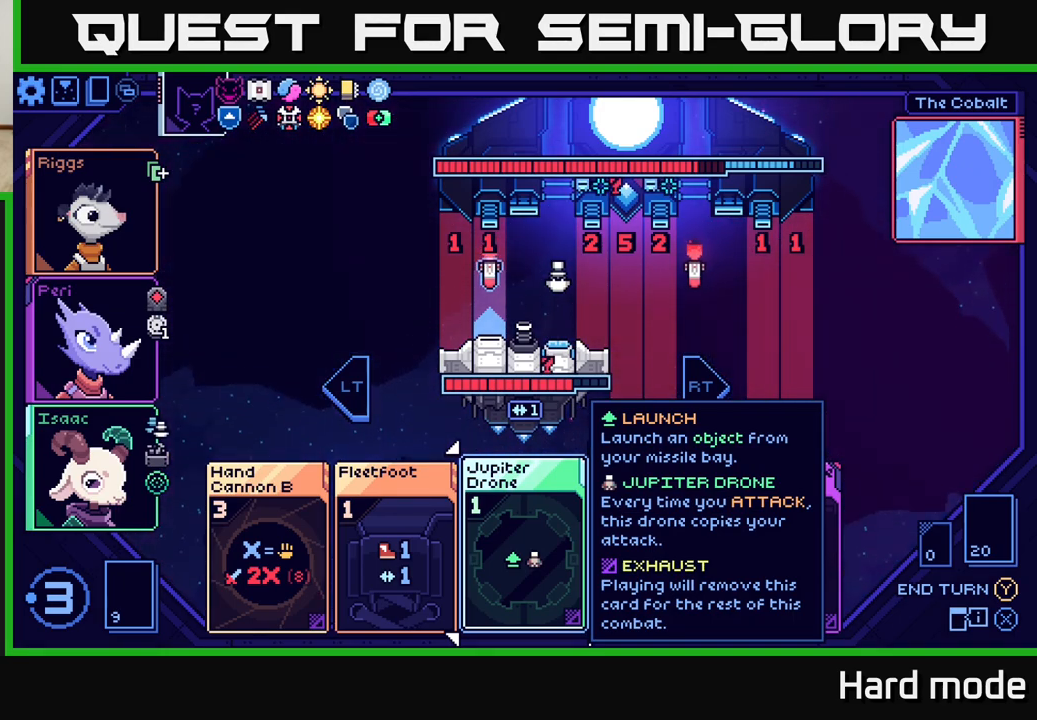
{"buttons": [], "left_stick": "right", "events": [[333, "left_stick", "right"]]}
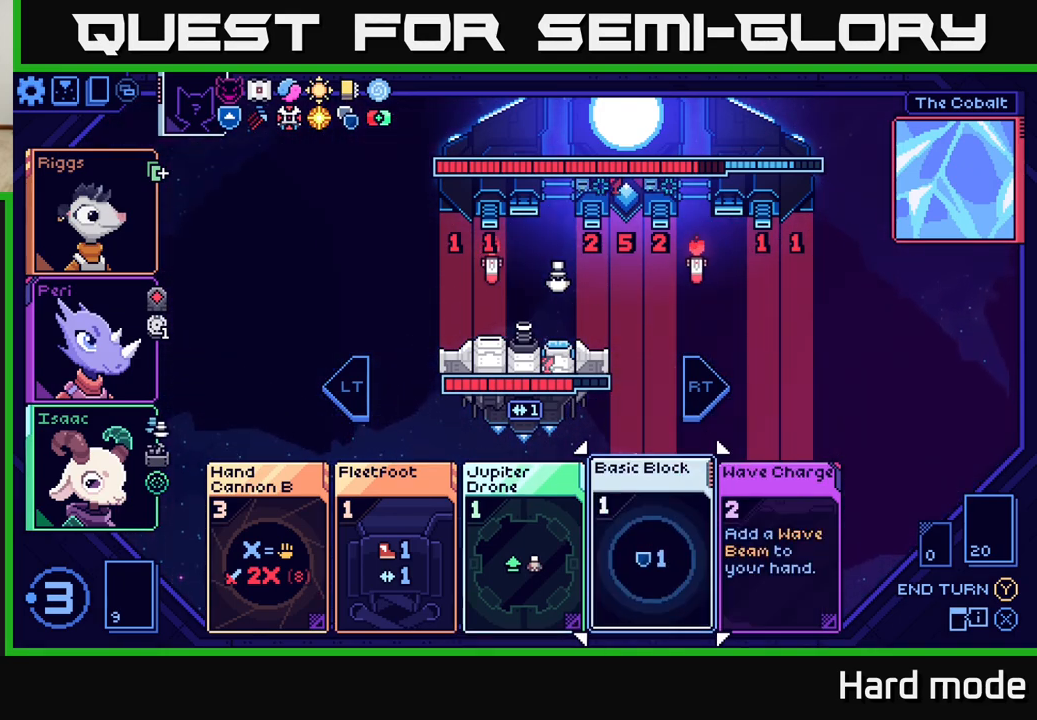
{"buttons": [], "left_stick": "center", "events": [[33, "left_stick", "center"], [83, "left_stick", "left"], [250, "left_stick", "center"]]}
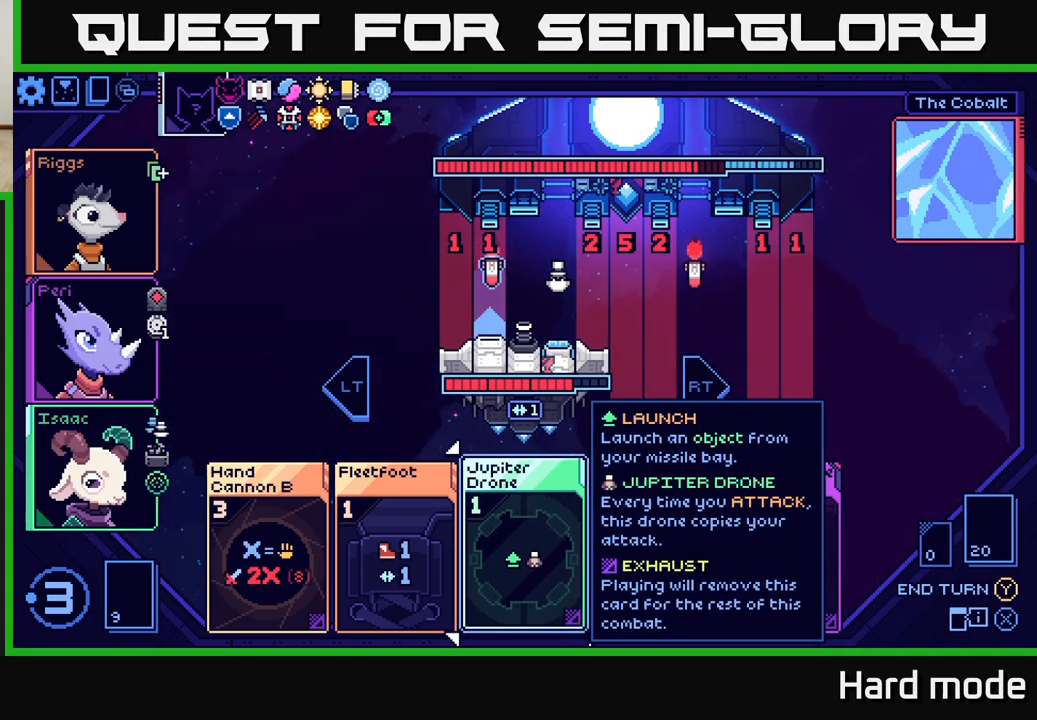
{"buttons": [], "left_stick": "center", "events": []}
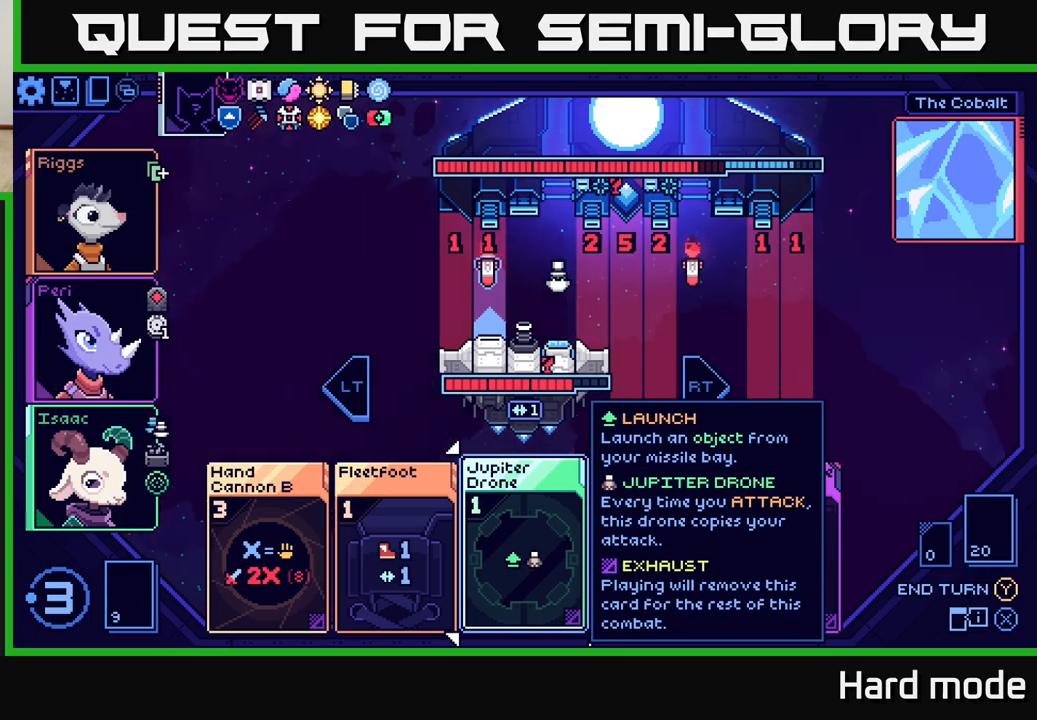
{"buttons": [], "left_stick": "center", "events": []}
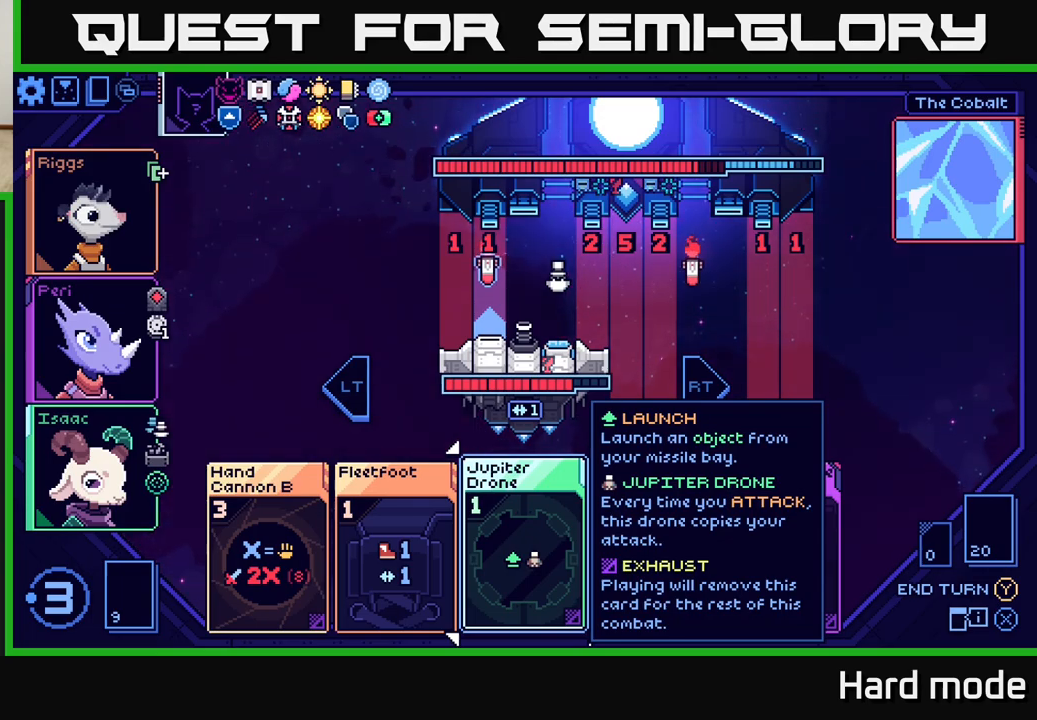
{"buttons": [], "left_stick": "center", "events": [[183, "R2", "down"], [317, "R2", "up"]]}
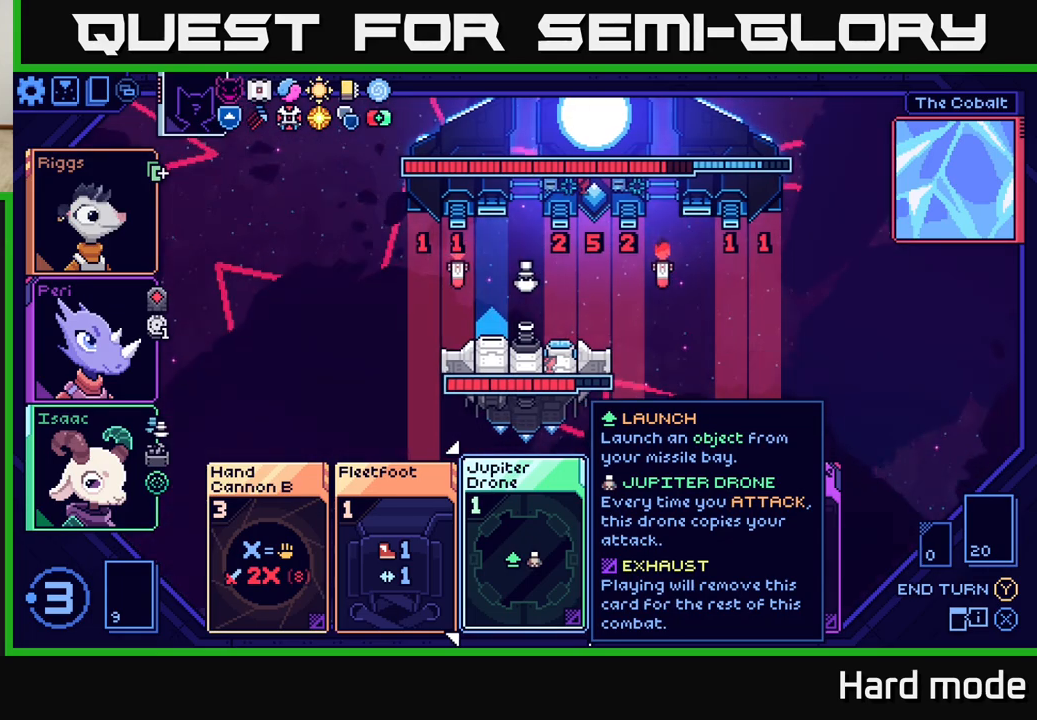
{"buttons": [], "left_stick": "center", "events": [[150, "left_stick", "right"], [350, "left_stick", "center"]]}
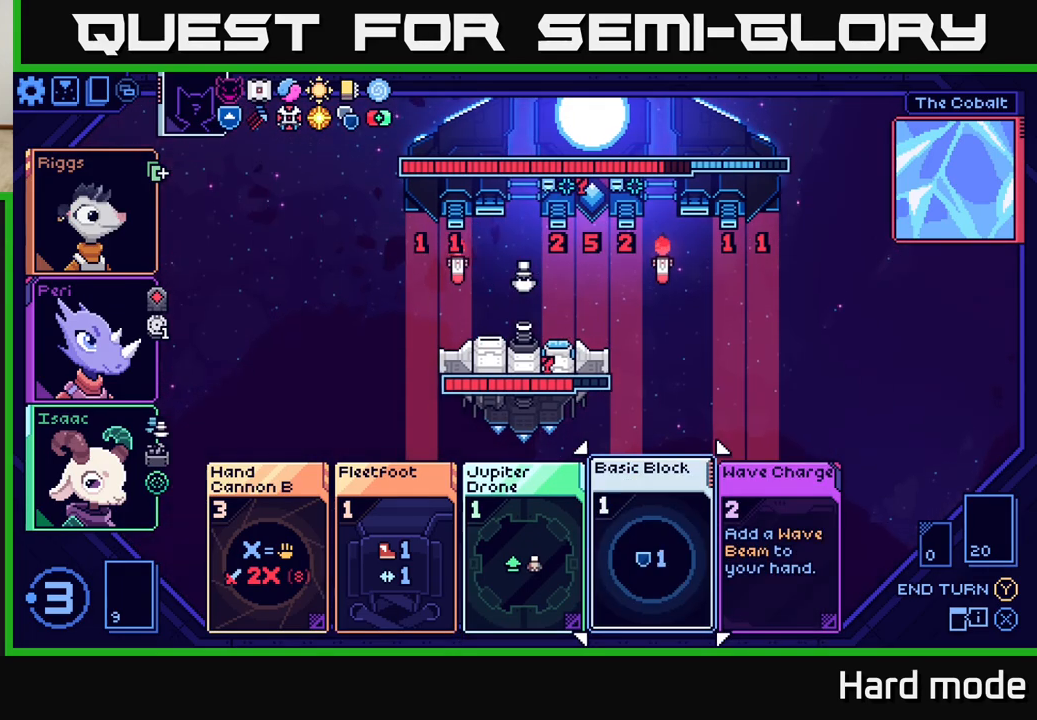
{"buttons": [], "left_stick": "center", "events": [[33, "left_stick", "left"], [183, "left_stick", "center"]]}
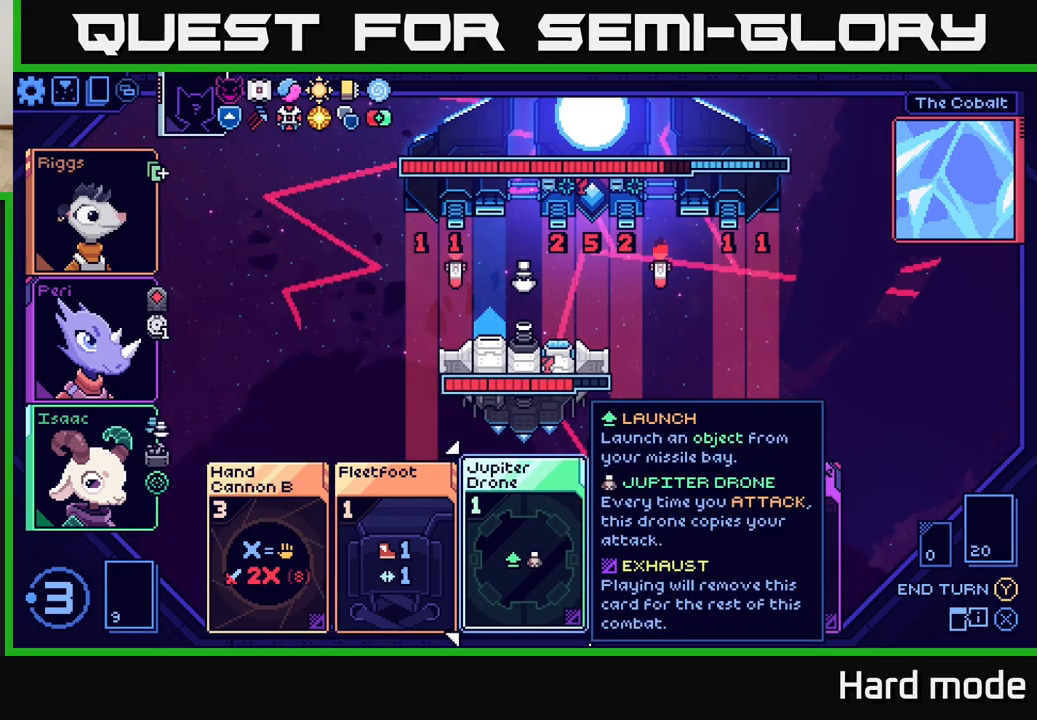
{"buttons": [], "left_stick": "center", "events": [[50, "A", "down"], [133, "A", "up"]]}
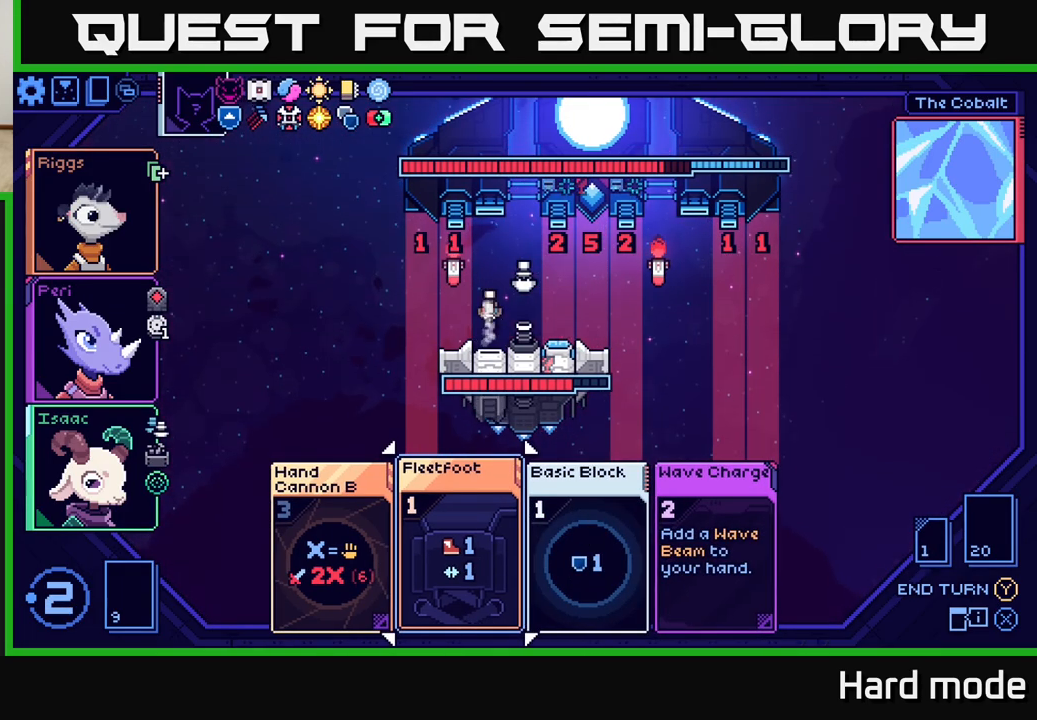
{"buttons": [], "left_stick": "center", "events": []}
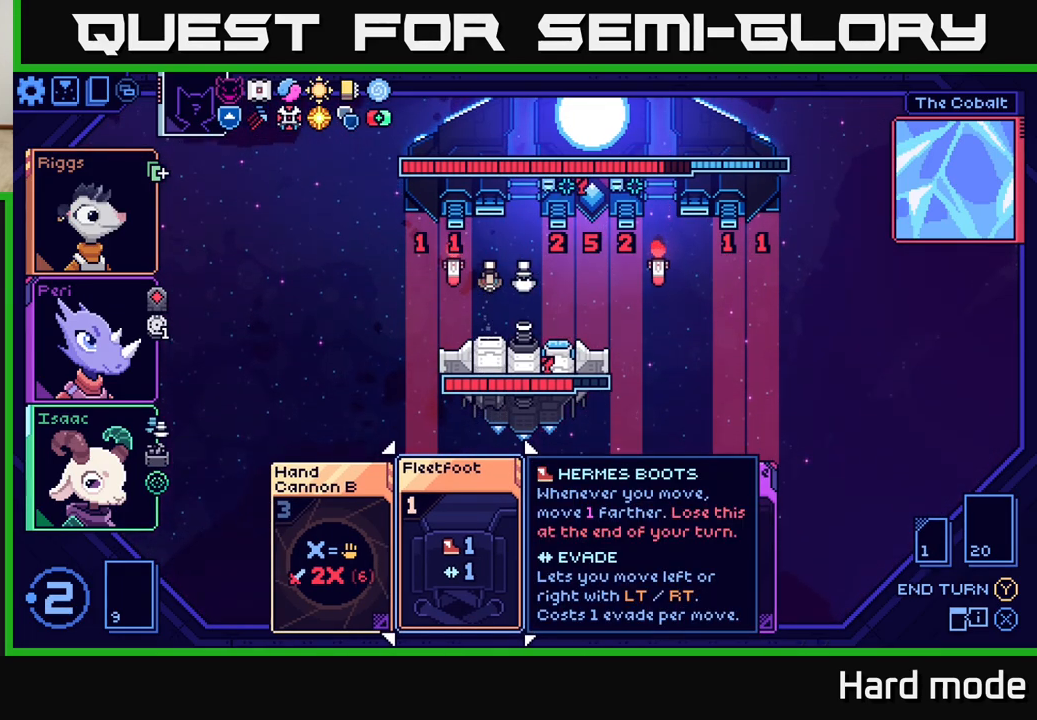
{"buttons": [], "left_stick": "center", "events": [[233, "left_stick", "left"], [383, "left_stick", "center"]]}
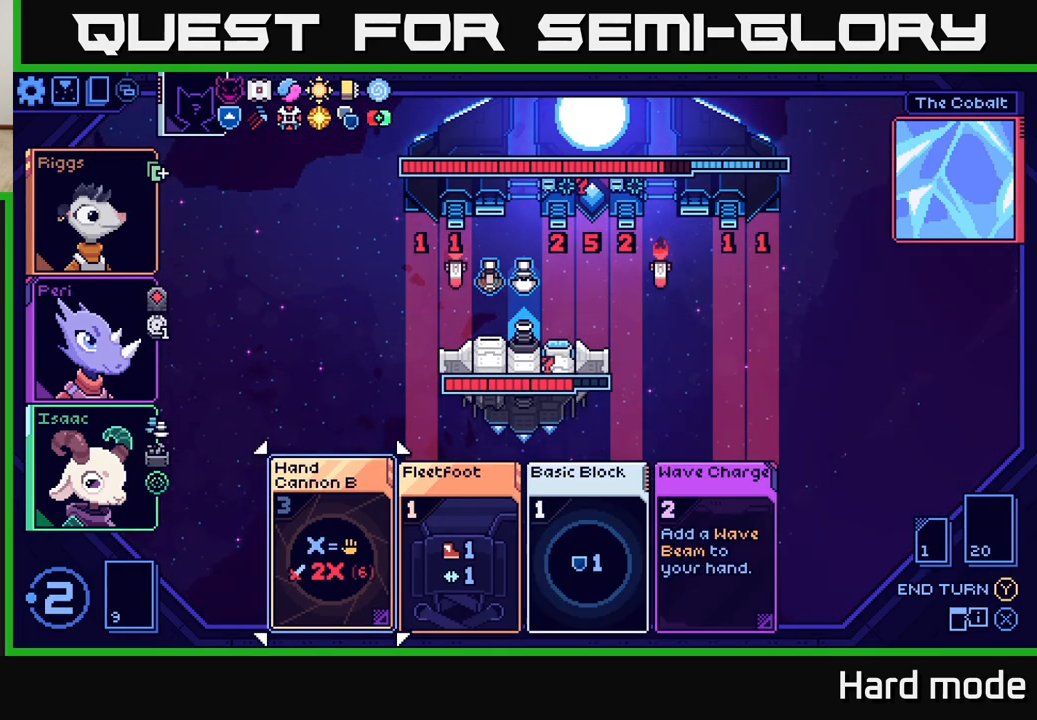
{"buttons": [], "left_stick": "center", "events": [[50, "left_stick", "right"], [233, "left_stick", "center"]]}
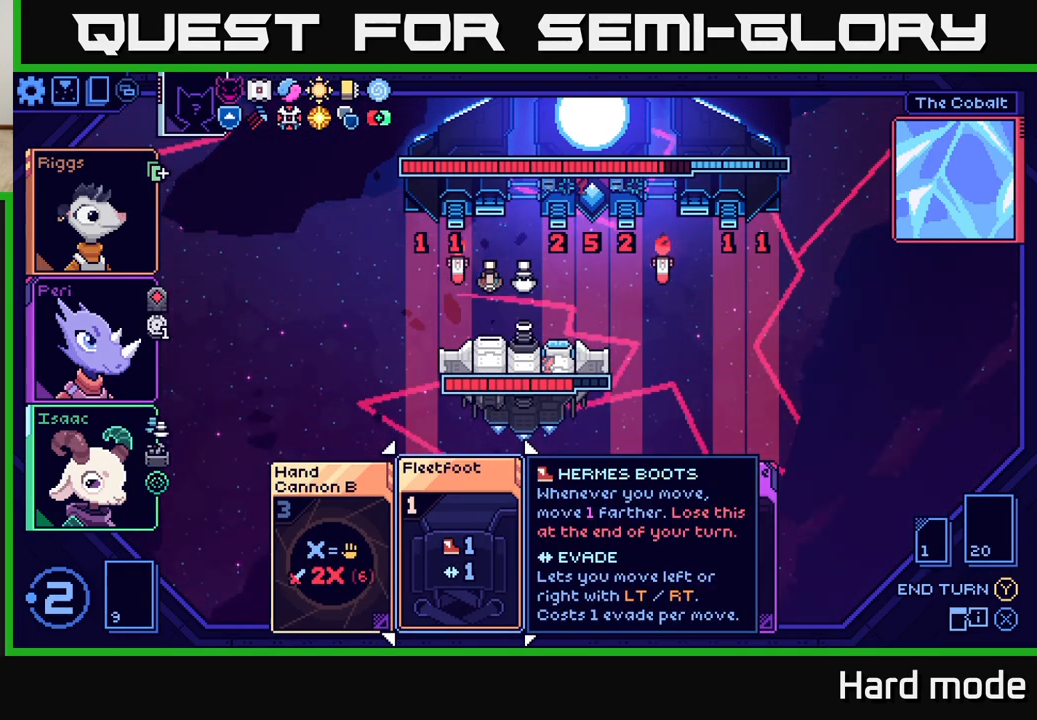
{"buttons": [], "left_stick": "center", "events": [[117, "A", "down"], [217, "A", "up"]]}
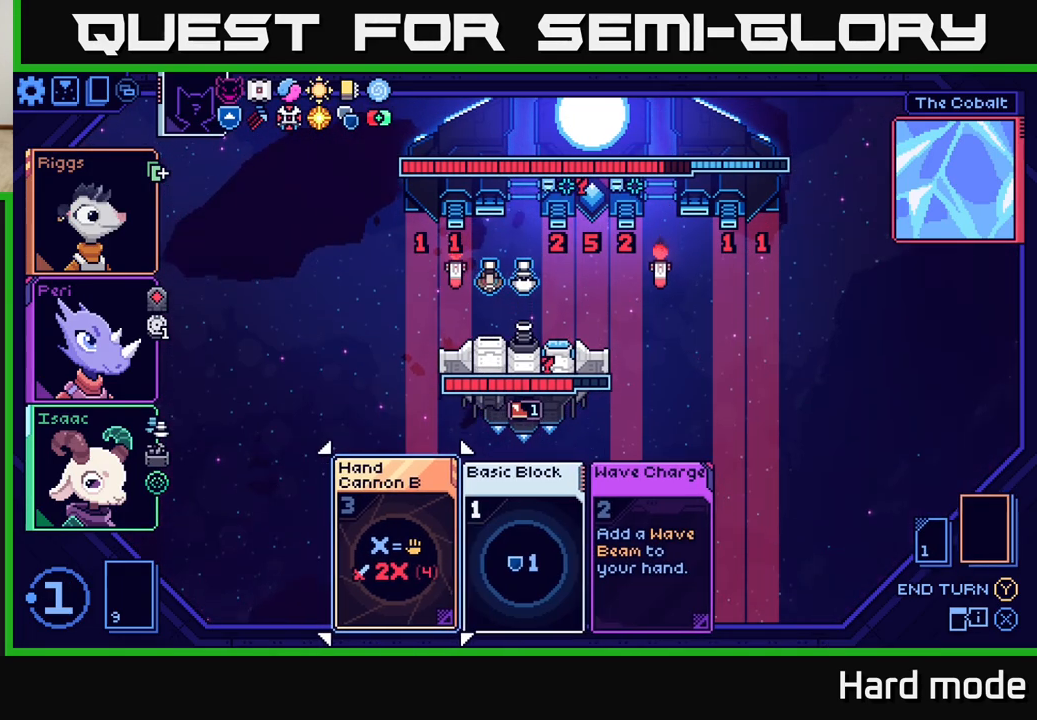
{"buttons": [], "left_stick": "center", "events": []}
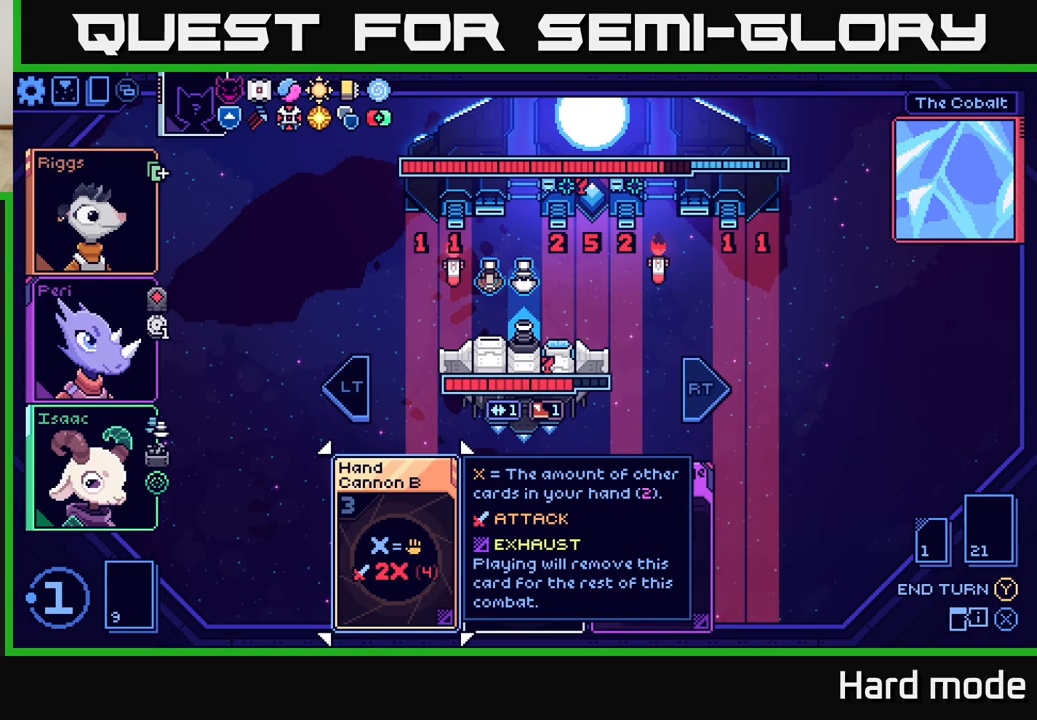
{"buttons": [], "left_stick": "center", "events": [[17, "R2", "down"], [100, "R2", "up"]]}
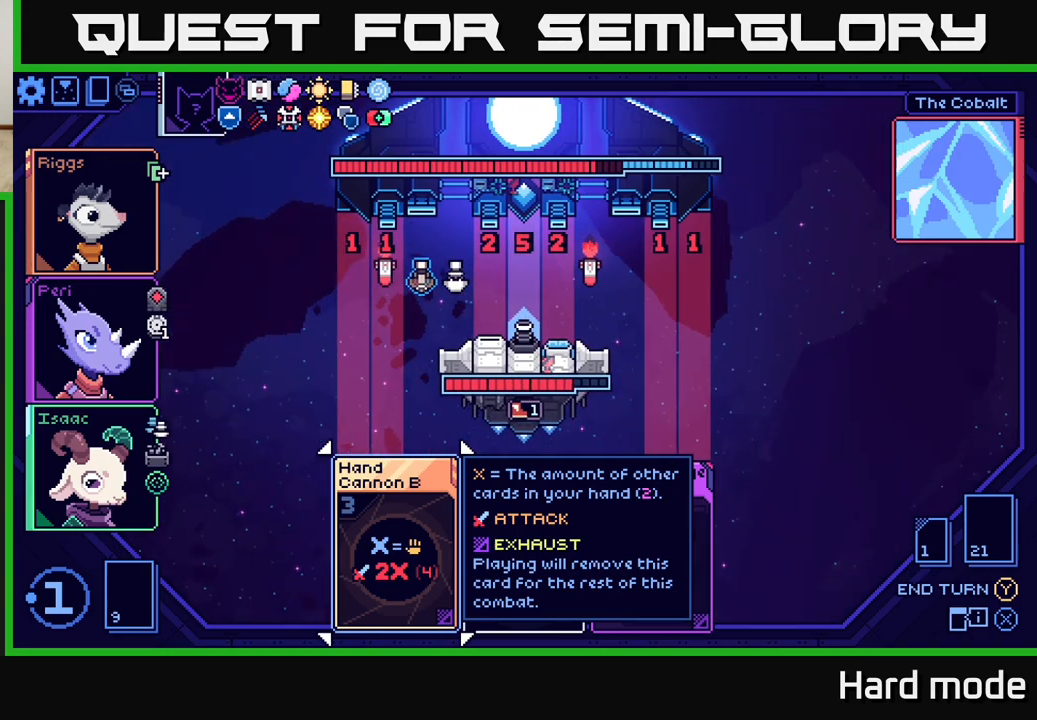
{"buttons": [], "left_stick": "center", "events": []}
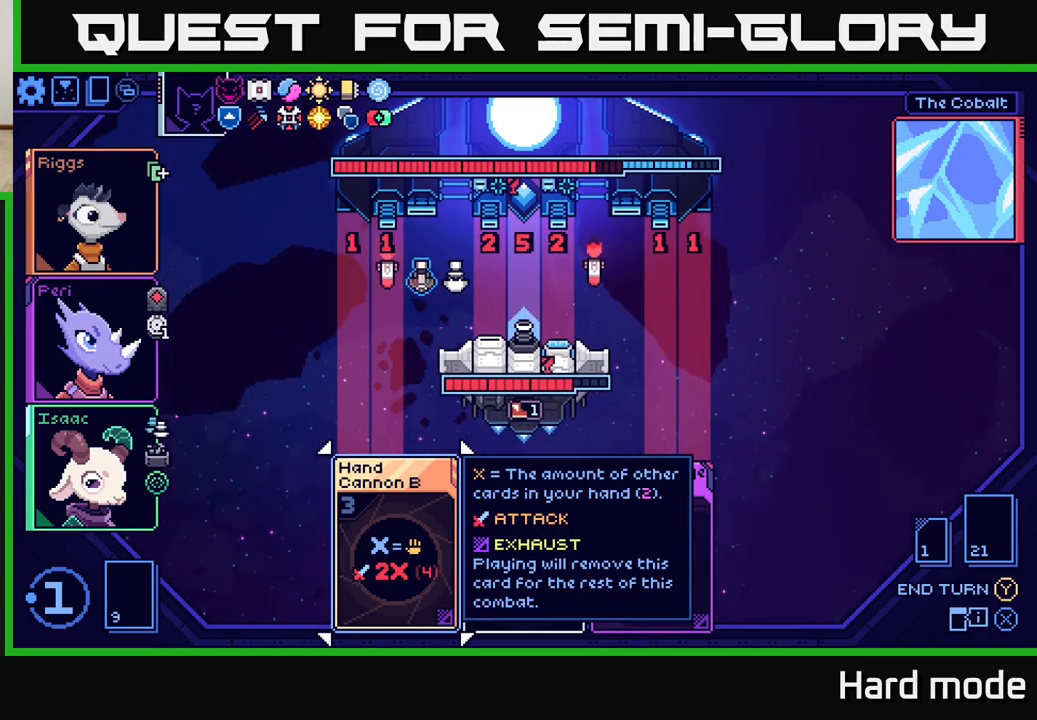
{"buttons": [], "left_stick": "center", "events": [[67, "left_stick", "left"], [233, "left_stick", "center"], [283, "left_stick", "right"], [450, "left_stick", "center"]]}
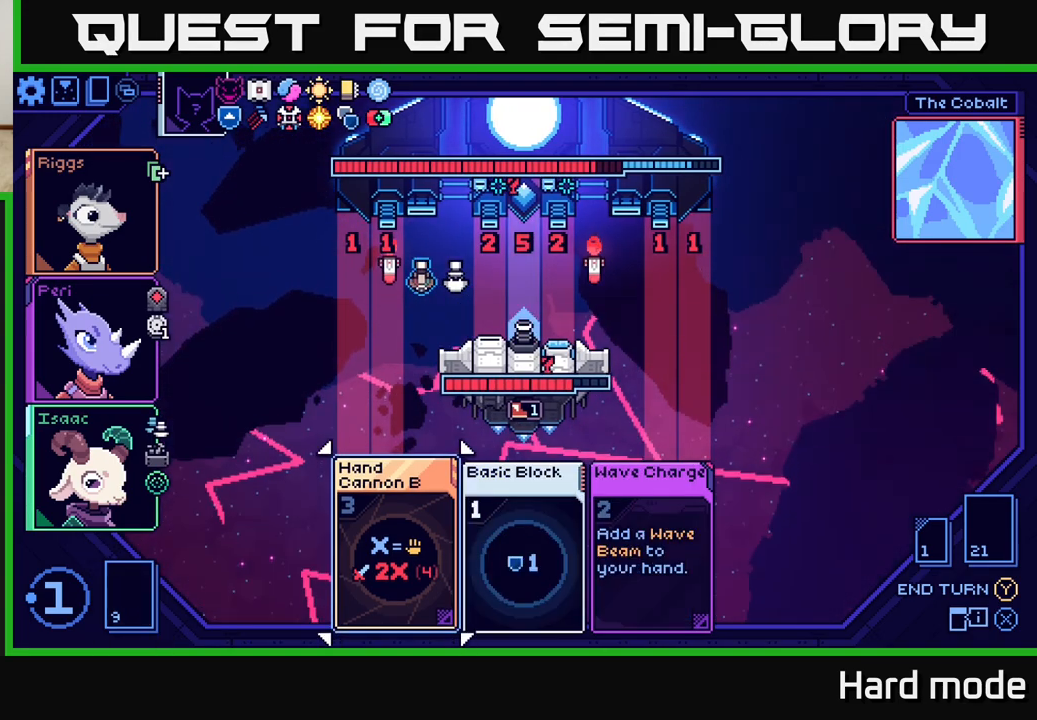
{"buttons": [], "left_stick": "left", "events": [[67, "left_stick", "right"], [233, "left_stick", "center"], [400, "left_stick", "left"]]}
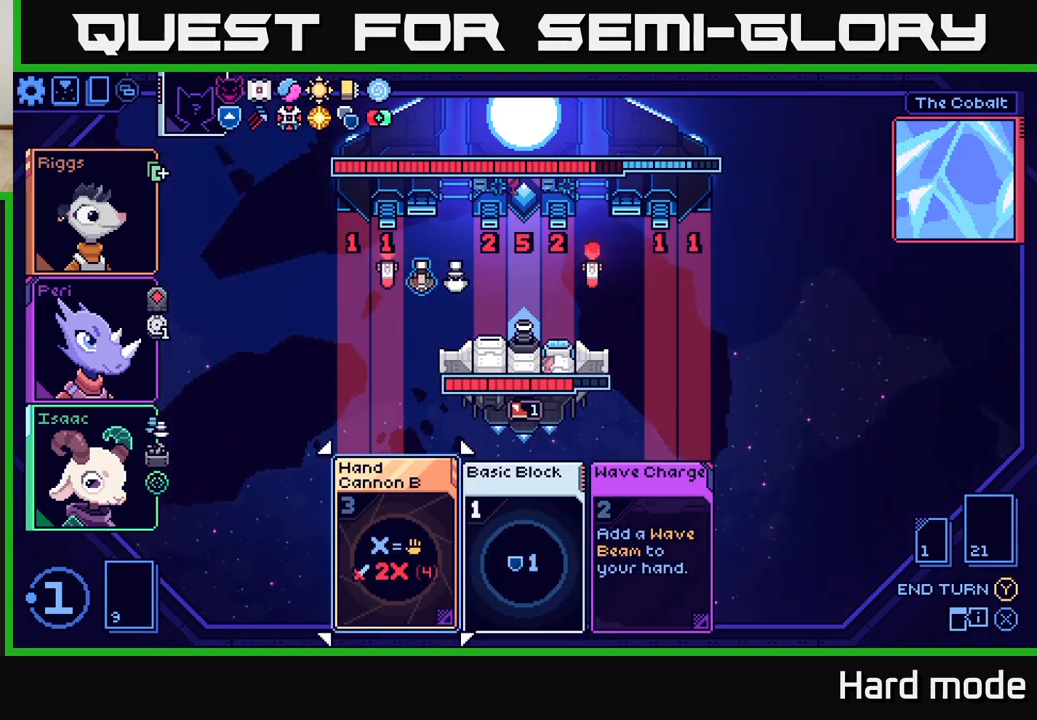
{"buttons": [], "left_stick": "center", "events": [[67, "left_stick", "center"]]}